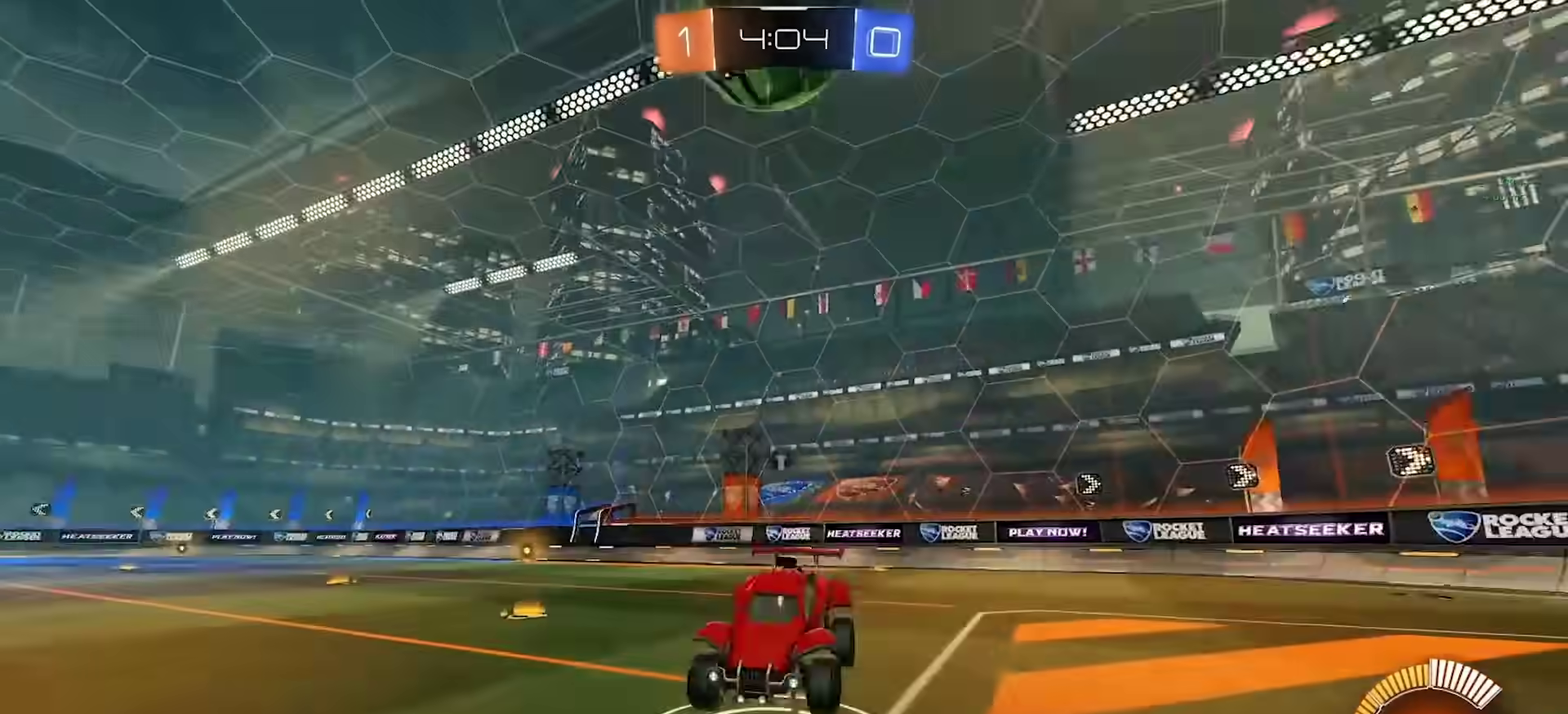
Gameplay with a controller (PlayStation layout); each line is a JSON object with the inputs held at the frame after it. "events" lists button and stick changes between this image and that frame as [ms after this image, input, new state], when the widget could be followed in between. Not read: L1 R1.
{"buttons": ["R2"], "left_stick": "center", "right_stick": "up", "events": [[233, "R2", "down"], [250, "TRIANGLE", "down"], [250, "left_stick", "down-right"], [317, "TRIANGLE", "up"], [350, "left_stick", "center"], [367, "R2", "up"], [500, "R2", "down"], [500, "right_stick", "up"]]}
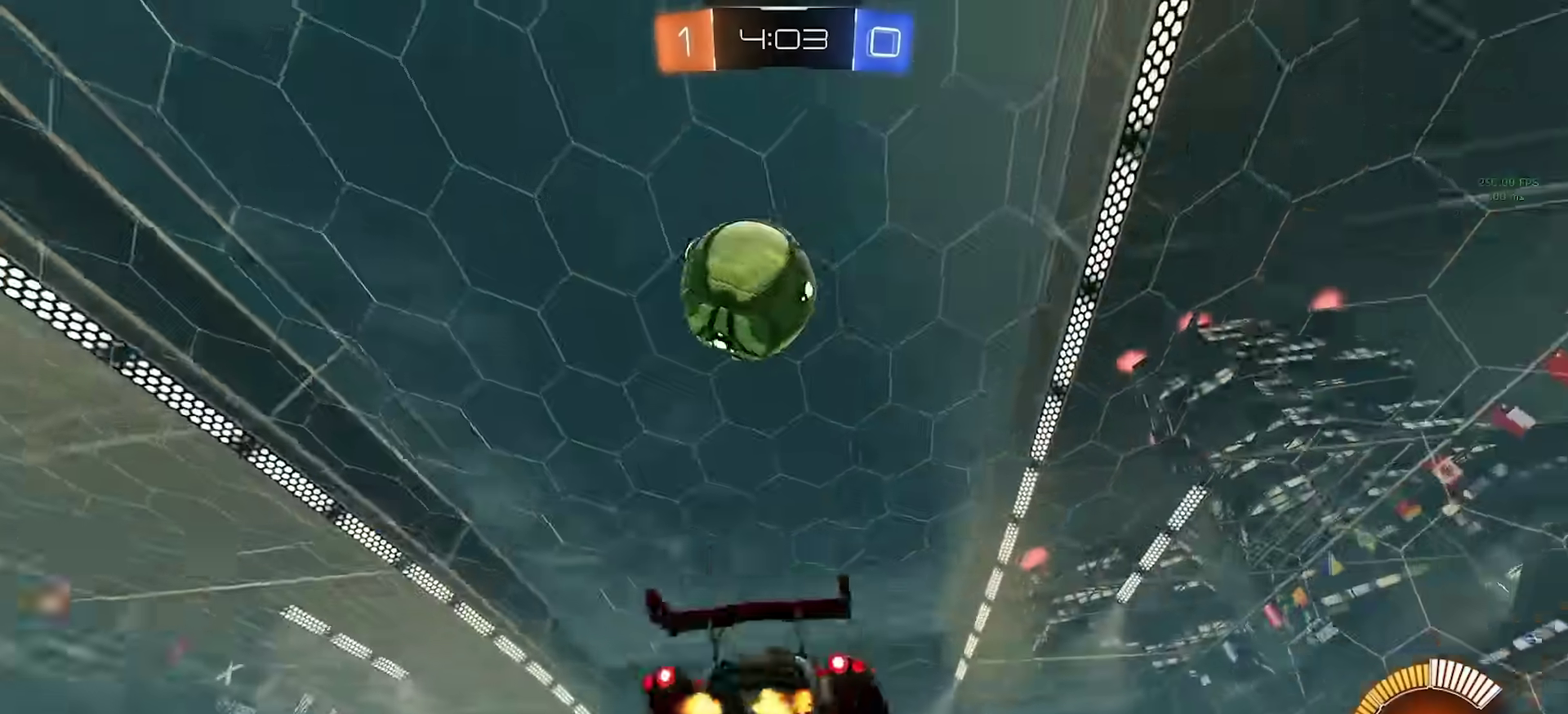
{"buttons": ["R2"], "left_stick": "right", "right_stick": "center", "events": [[233, "left_stick", "right"], [367, "right_stick", "center"]]}
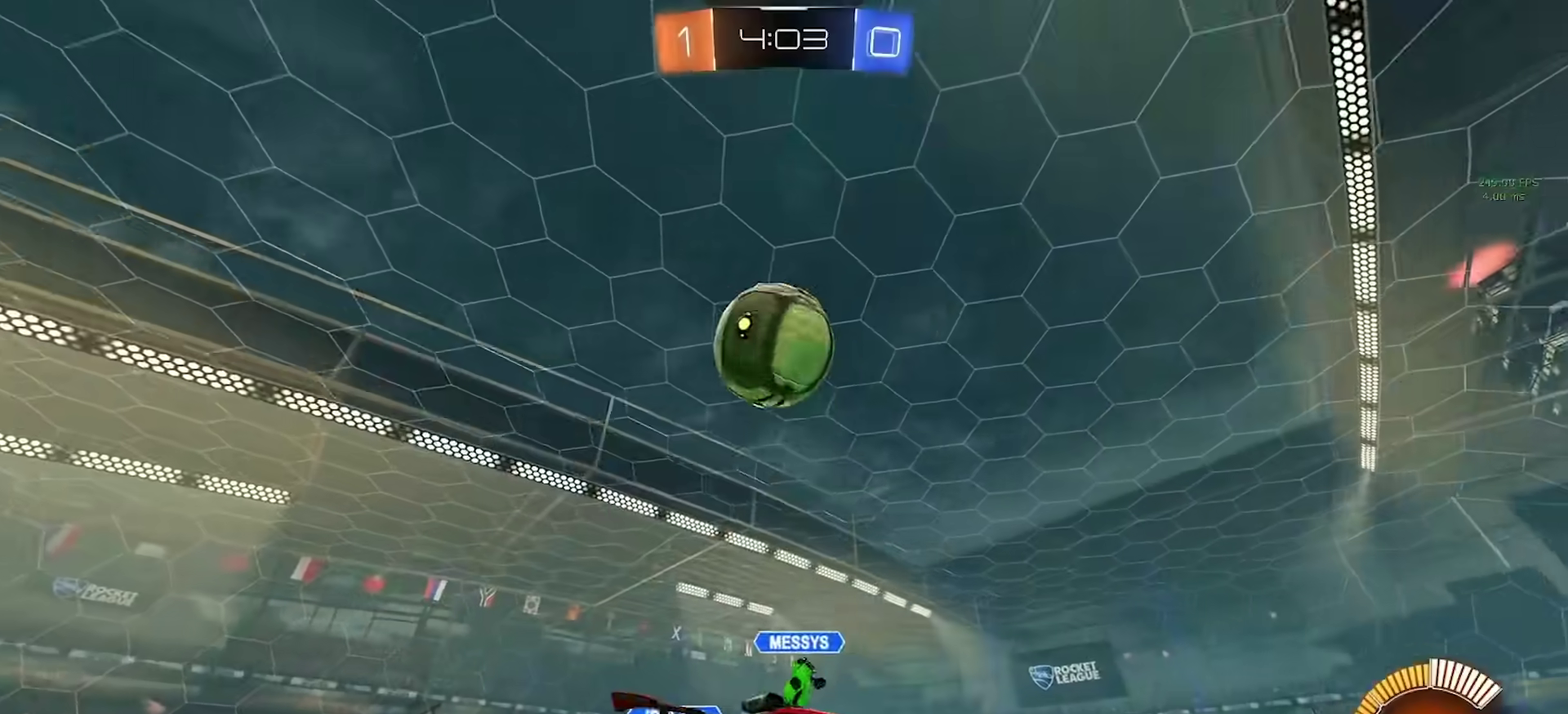
{"buttons": ["R2"], "left_stick": "left", "right_stick": "center", "events": [[250, "left_stick", "center"], [350, "left_stick", "left"]]}
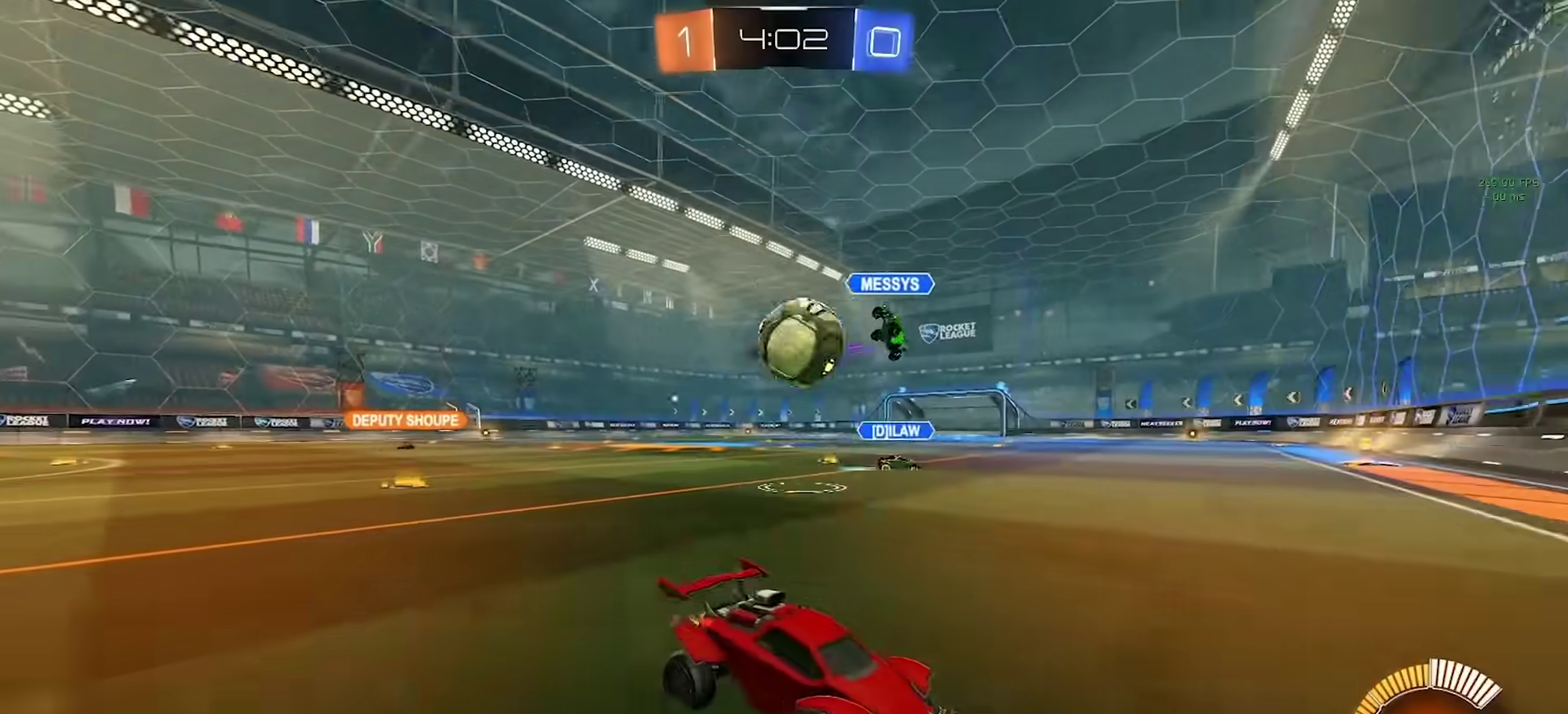
{"buttons": [], "left_stick": "left", "right_stick": "center", "events": [[117, "left_stick", "center"], [200, "left_stick", "left"], [400, "R2", "up"]]}
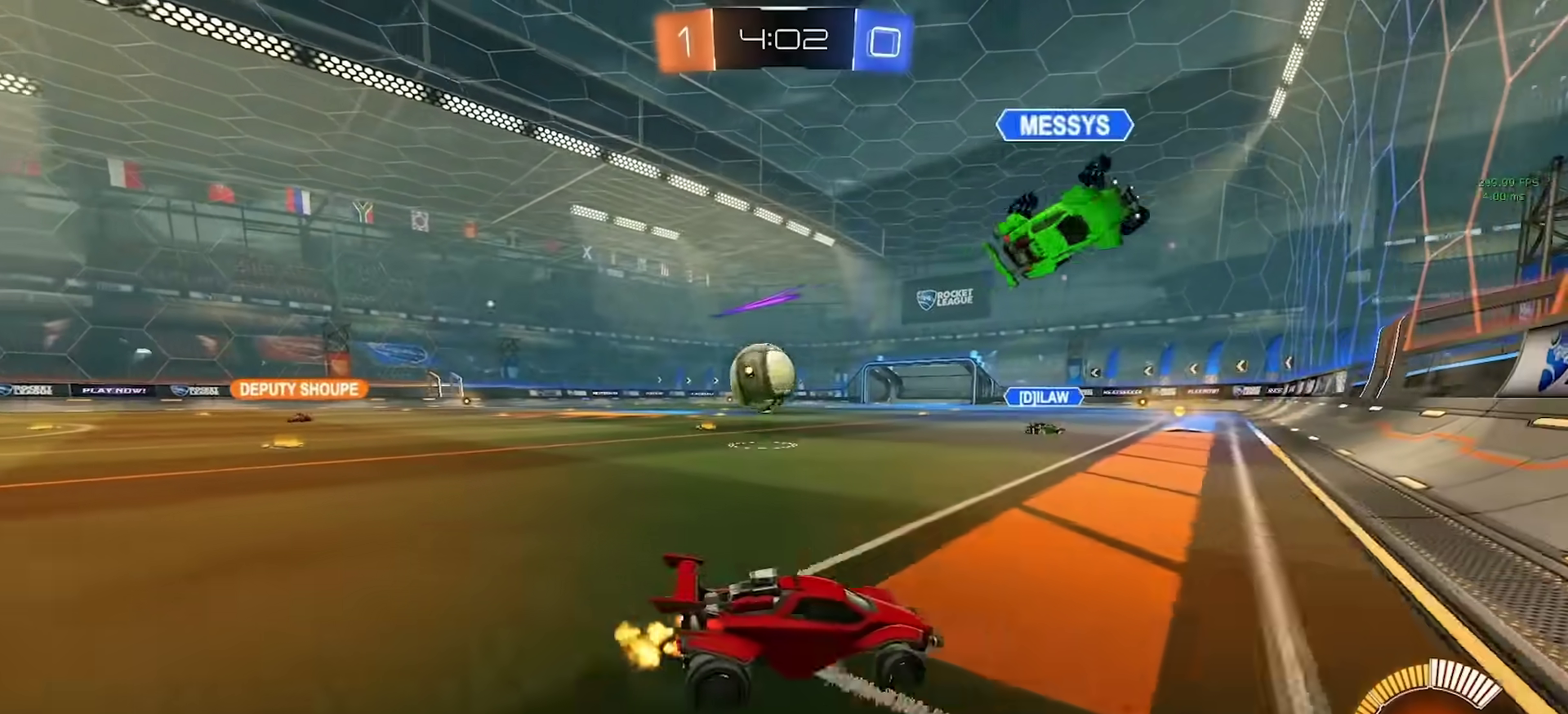
{"buttons": ["CROSS", "CIRCLE"], "left_stick": "down-left", "right_stick": "center"}
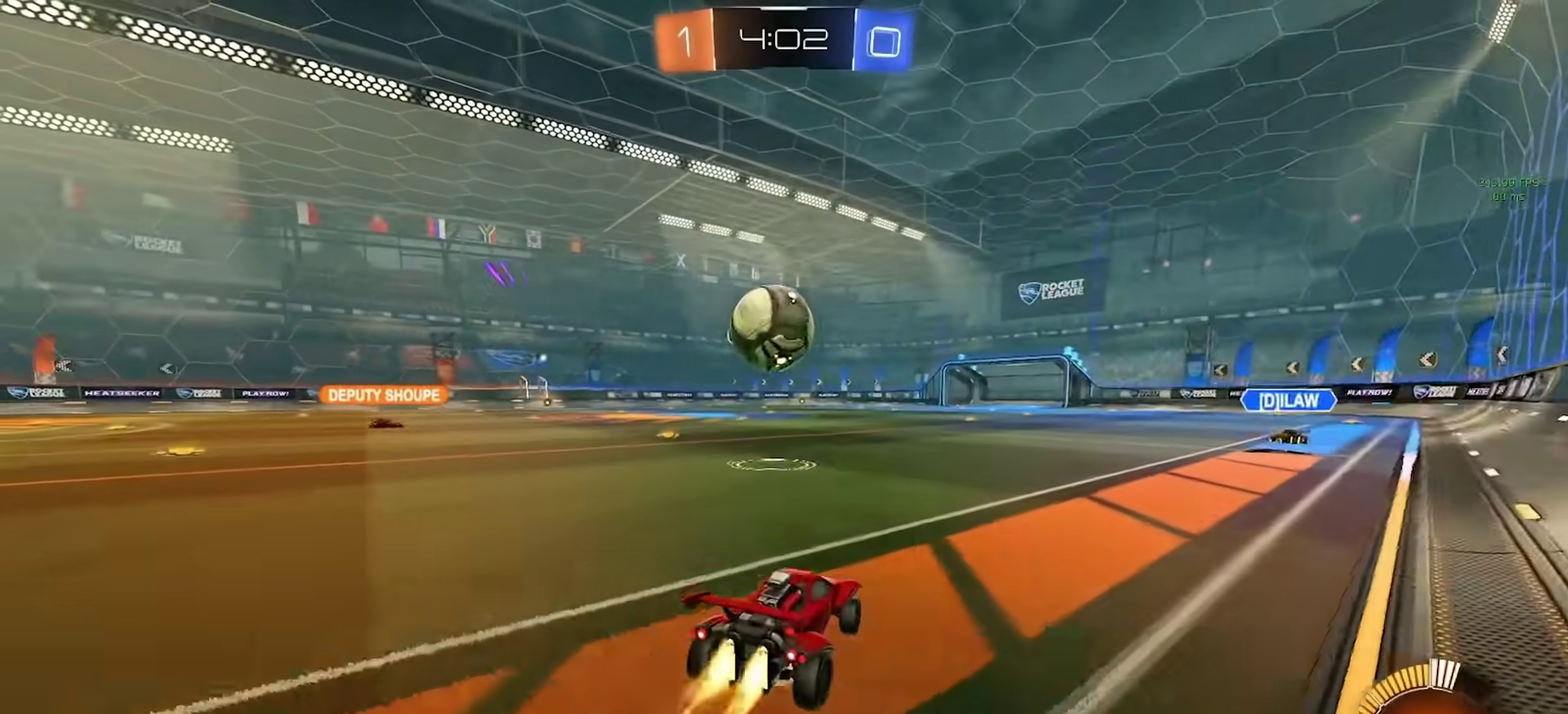
{"buttons": ["CROSS", "CIRCLE"], "left_stick": "up", "right_stick": "center"}
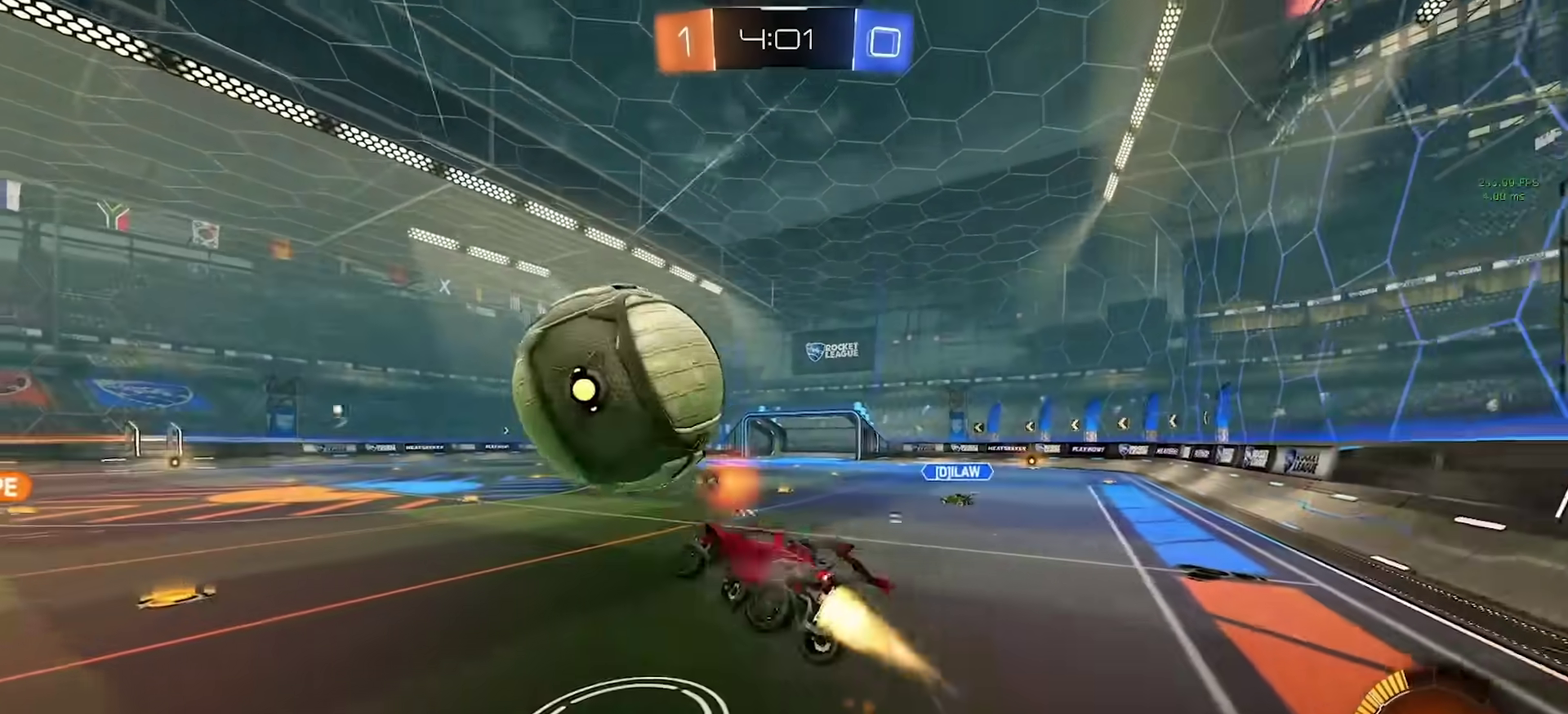
{"buttons": ["SQUARE"], "left_stick": "center", "right_stick": "center", "events": [[17, "CROSS", "up"], [100, "CIRCLE", "up"], [117, "left_stick", "center"], [250, "TRIANGLE", "down"], [333, "TRIANGLE", "up"], [383, "SQUARE", "down"]]}
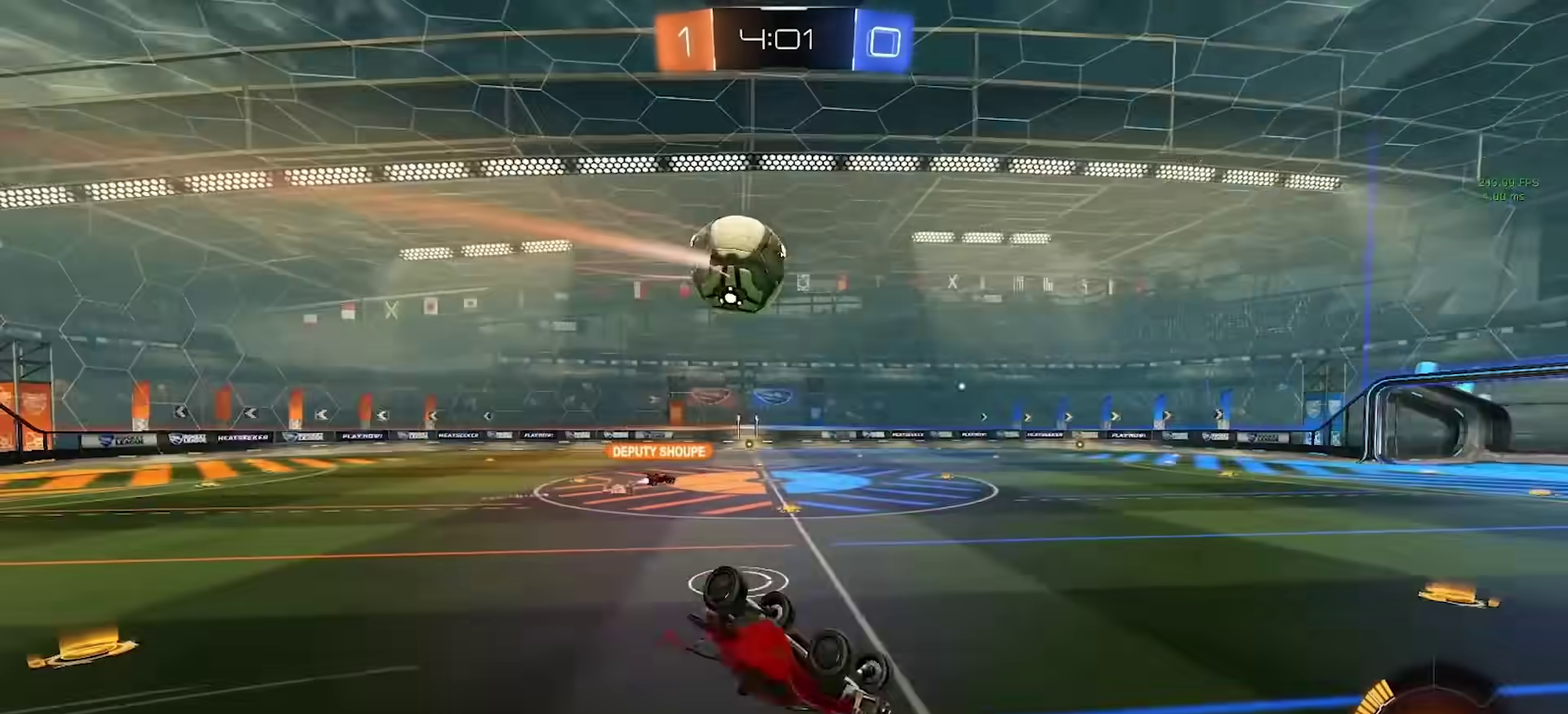
{"buttons": ["R2"], "left_stick": "center", "right_stick": "center", "events": [[183, "left_stick", "left"], [317, "SQUARE", "up"], [383, "left_stick", "center"], [483, "R2", "down"]]}
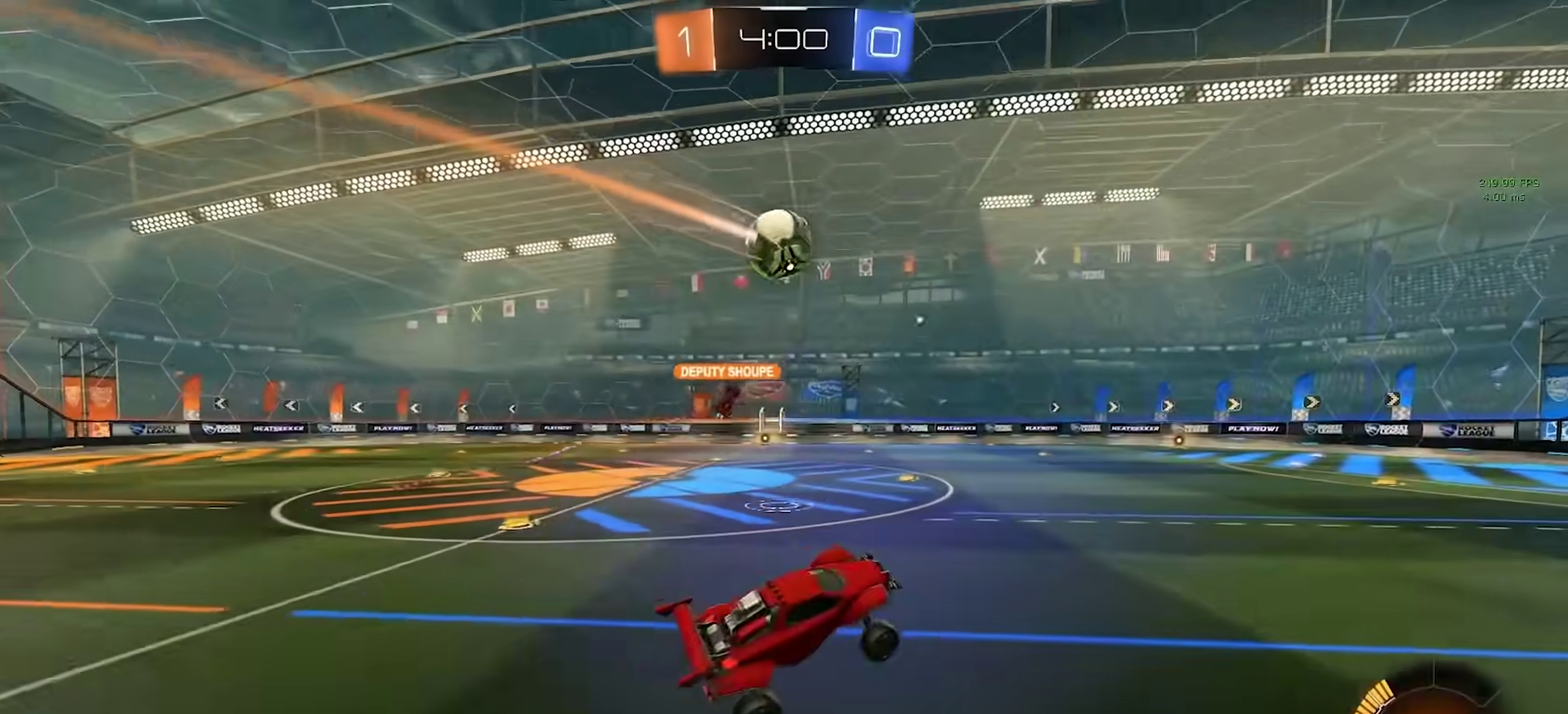
{"buttons": ["R2"], "left_stick": "center", "right_stick": "center", "events": [[33, "left_stick", "left"], [183, "R2", "up"], [267, "L2", "down"], [417, "left_stick", "center"], [433, "L2", "up"], [467, "R2", "down"]]}
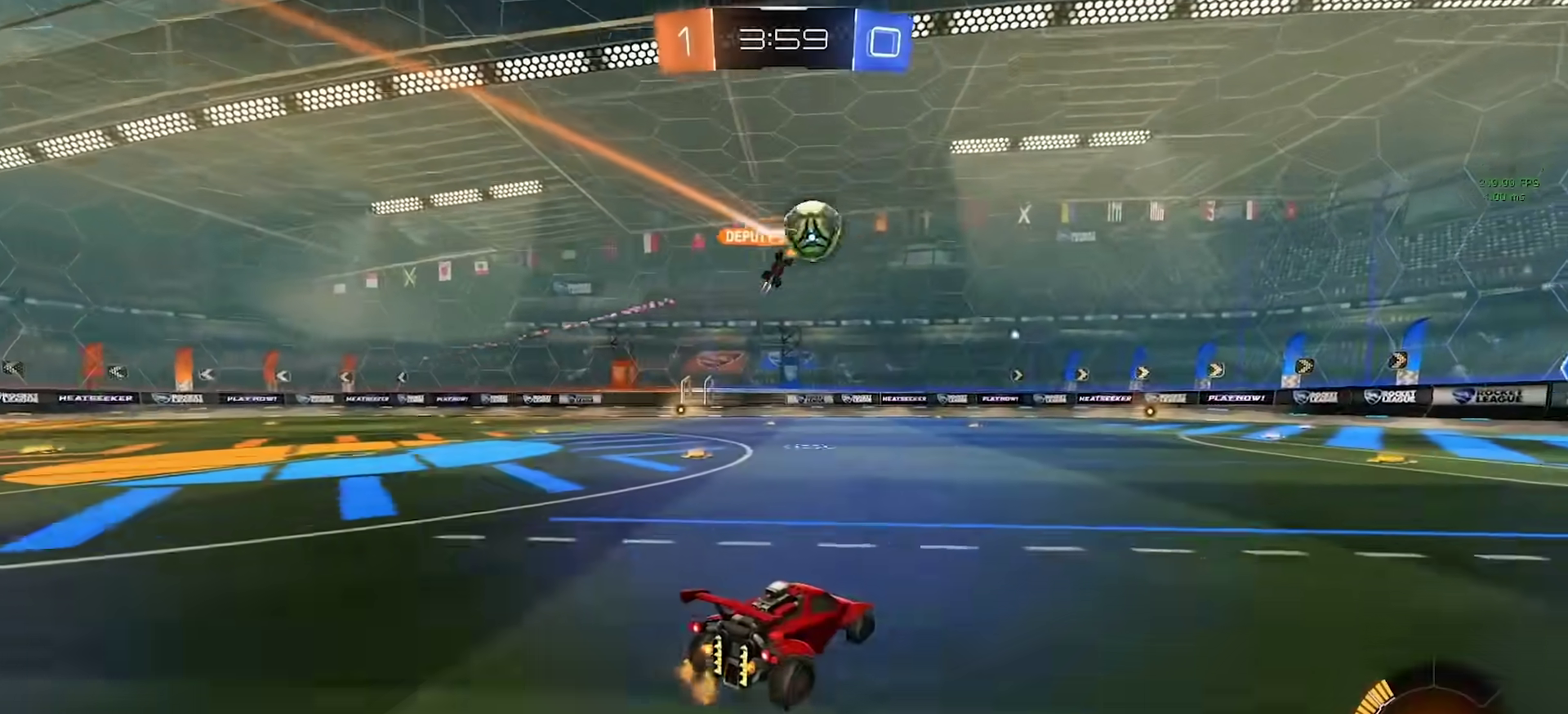
{"buttons": [], "left_stick": "center", "right_stick": "center", "events": [[183, "R2", "up"], [217, "left_stick", "right"], [283, "R2", "down"], [433, "left_stick", "center"], [483, "R2", "up"]]}
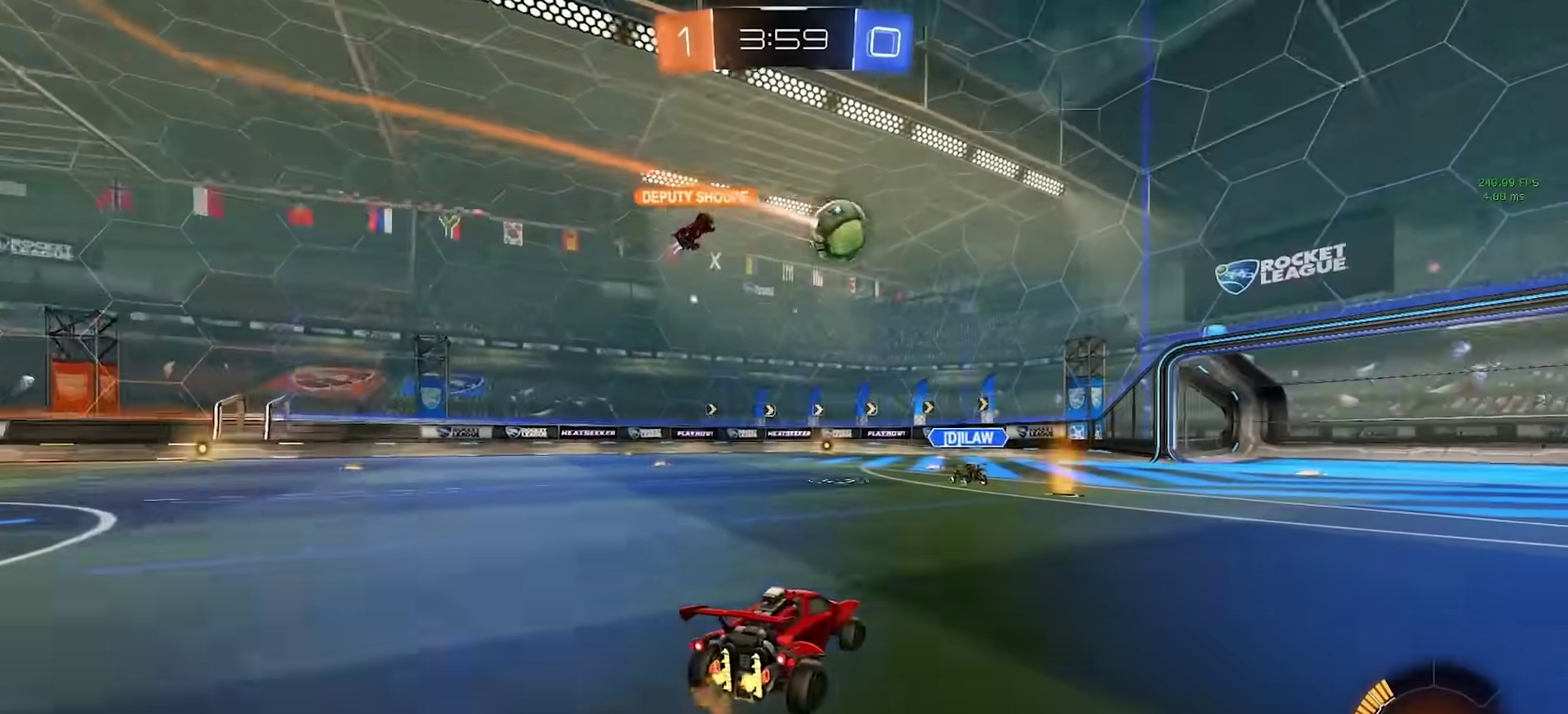
{"buttons": ["L2"], "left_stick": "center", "right_stick": "center", "events": [[50, "R2", "down"], [150, "R2", "up"], [233, "left_stick", "right"], [383, "L2", "down"], [400, "left_stick", "center"]]}
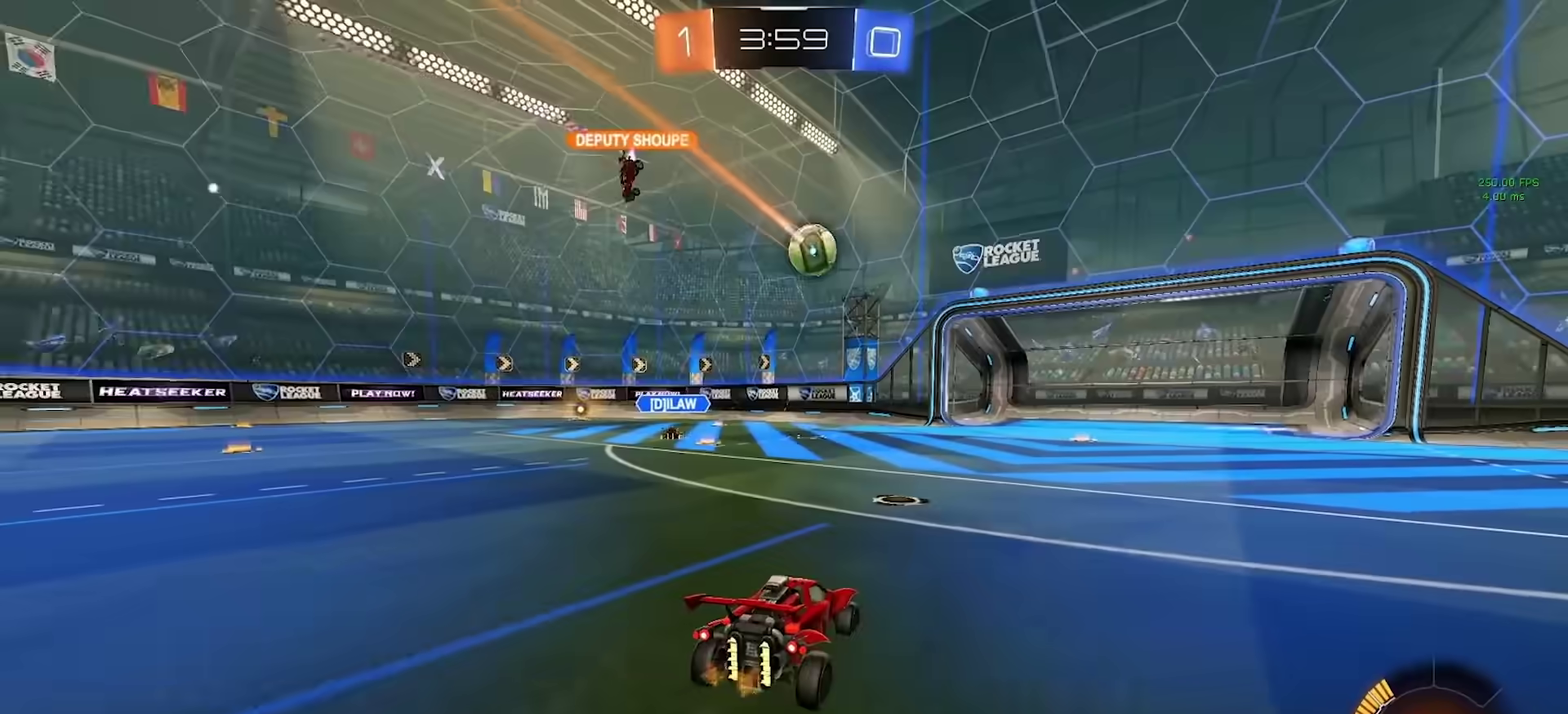
{"buttons": [], "left_stick": "center", "right_stick": "center", "events": [[50, "L2", "up"], [50, "R2", "down"], [350, "R2", "up"]]}
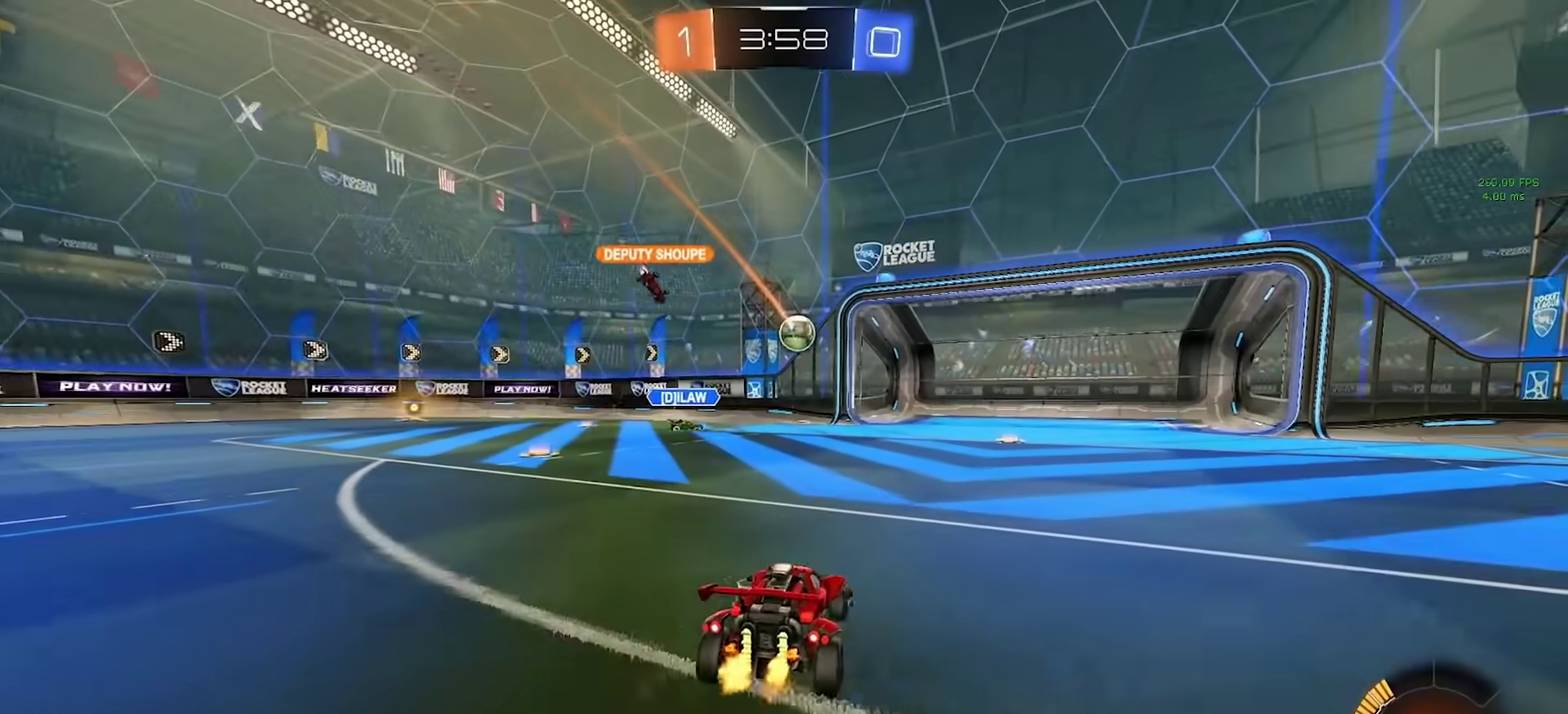
{"buttons": ["R2"], "left_stick": "right", "right_stick": "center", "events": [[250, "R2", "down"], [467, "left_stick", "right"]]}
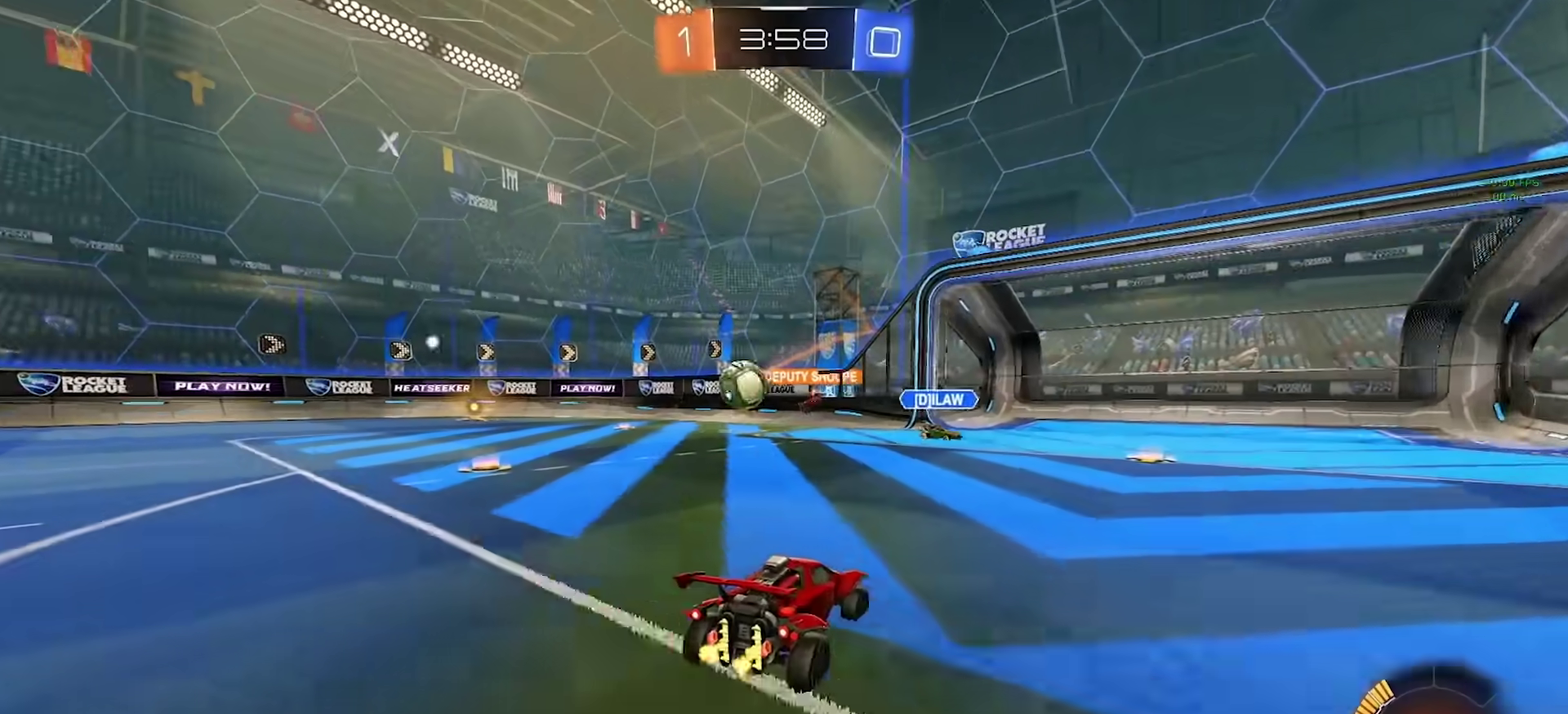
{"buttons": ["CIRCLE", "R2"], "left_stick": "left", "right_stick": "center", "events": [[50, "left_stick", "left"], [433, "CIRCLE", "down"]]}
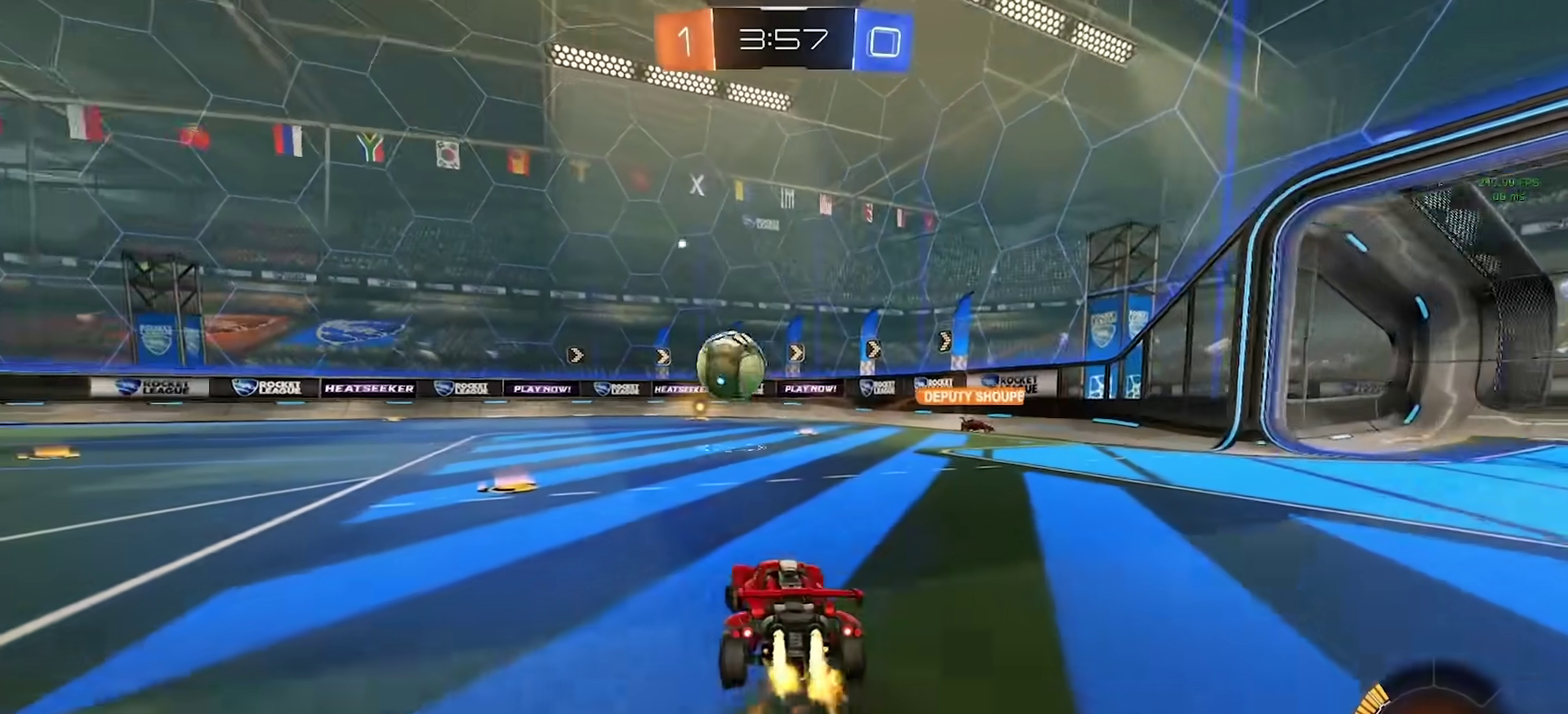
{"buttons": ["CIRCLE", "R2"], "left_stick": "center", "right_stick": "center", "events": [[217, "CIRCLE", "up"], [367, "left_stick", "center"], [433, "CIRCLE", "down"]]}
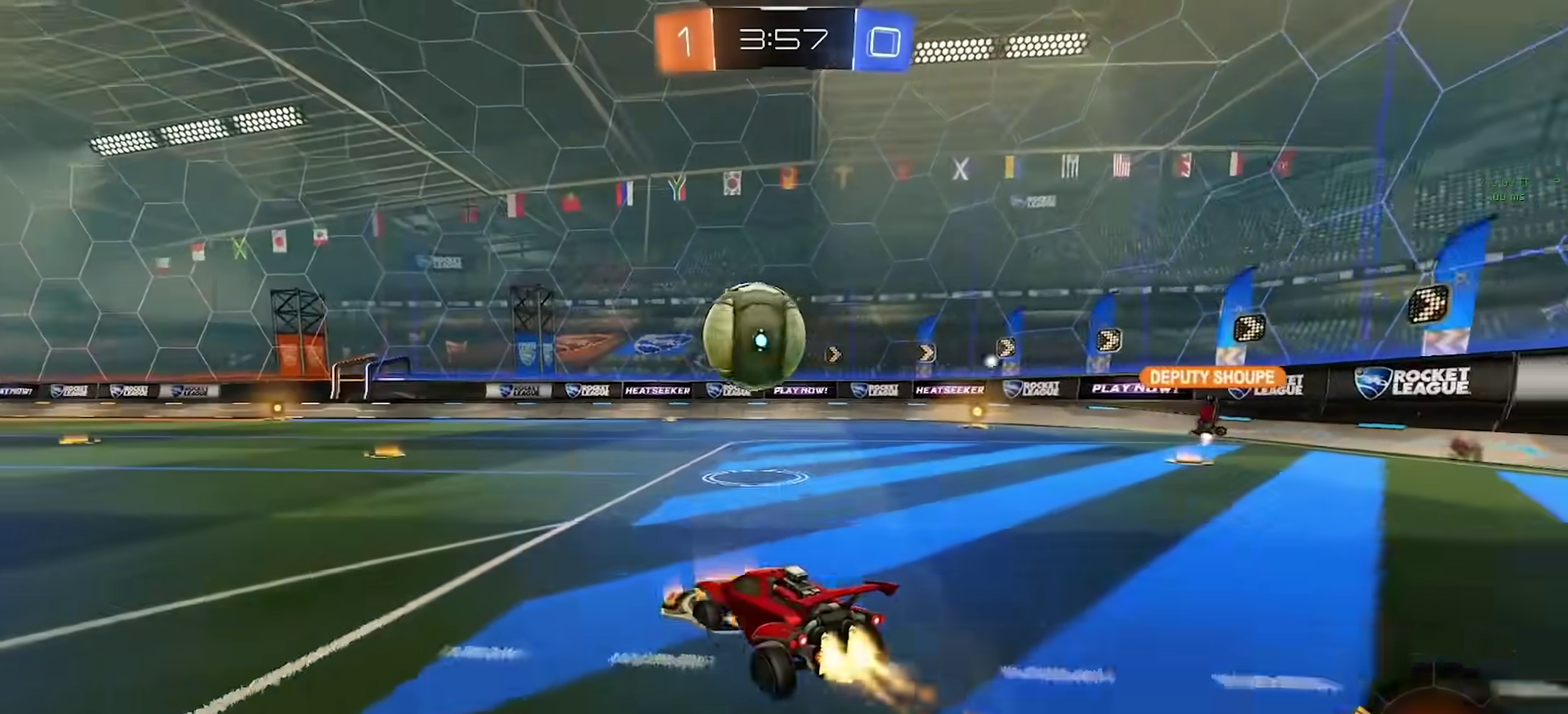
{"buttons": ["CIRCLE", "R2"], "left_stick": "center", "right_stick": "center", "events": [[233, "CIRCLE", "up"], [300, "left_stick", "left"], [333, "CIRCLE", "down"], [467, "left_stick", "center"]]}
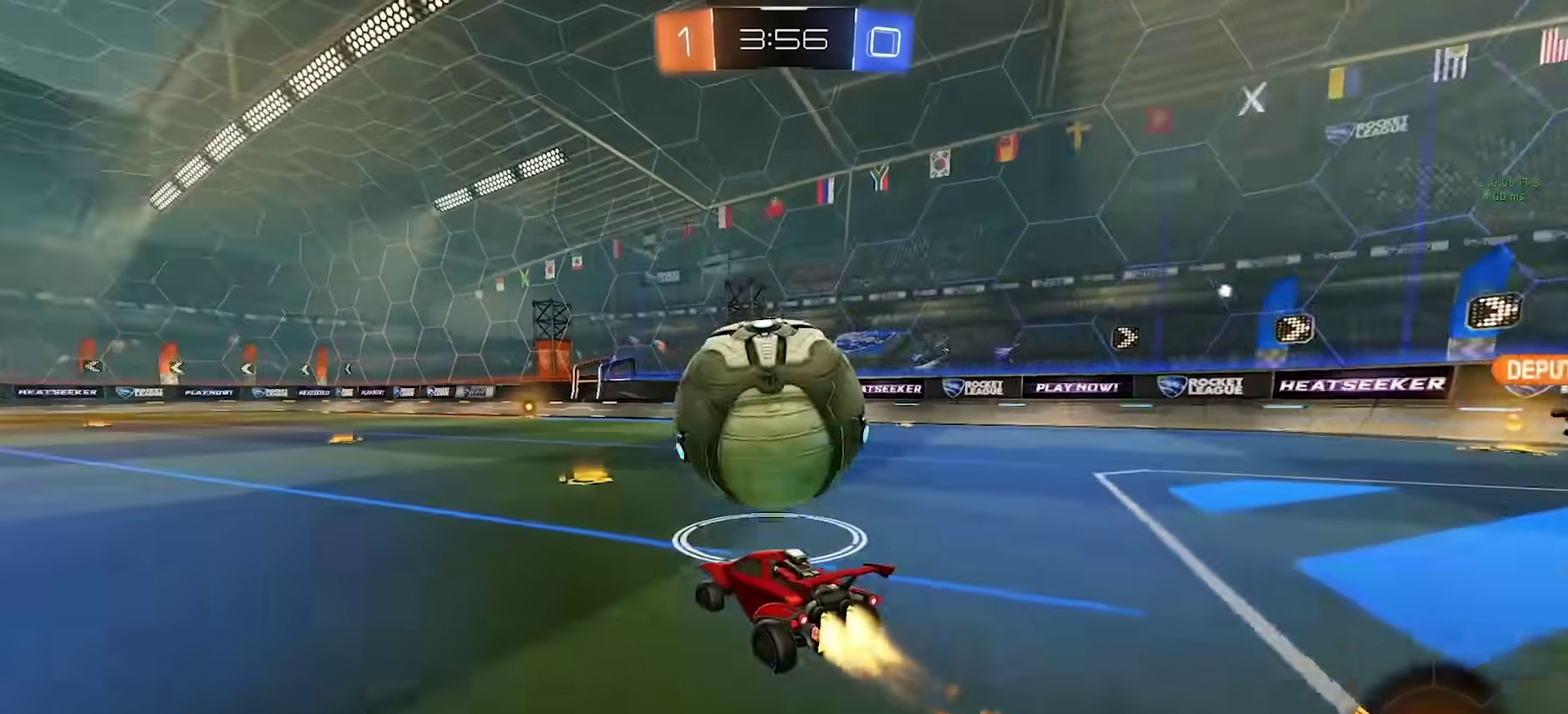
{"buttons": ["CIRCLE", "R2"], "left_stick": "center", "right_stick": "center", "events": [[50, "TRIANGLE", "down"], [133, "left_stick", "right"], [150, "TRIANGLE", "up"], [250, "left_stick", "center"], [333, "left_stick", "left"], [450, "left_stick", "center"]]}
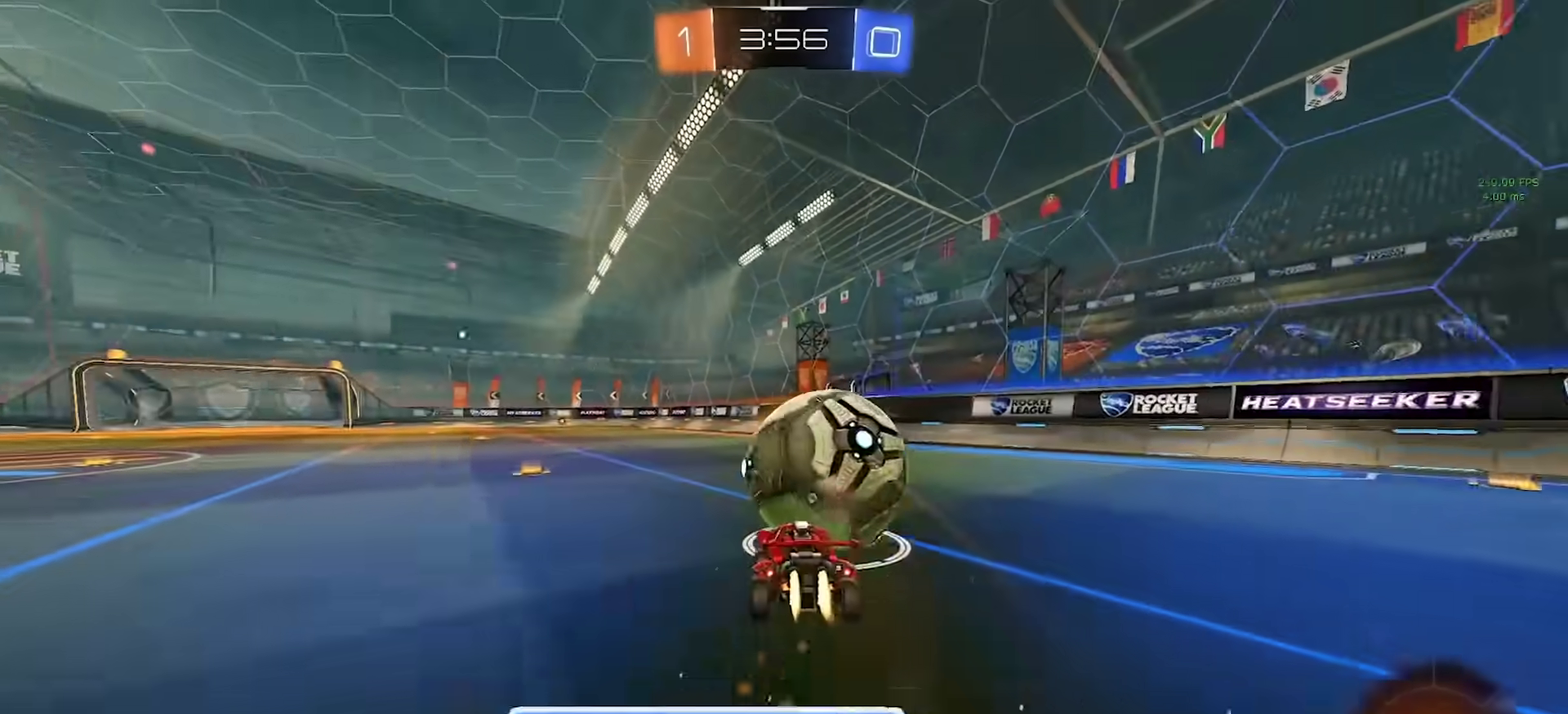
{"buttons": ["CIRCLE", "R2"], "left_stick": "up-left", "right_stick": "center", "events": [[150, "left_stick", "right"], [300, "left_stick", "center"], [367, "left_stick", "up-left"]]}
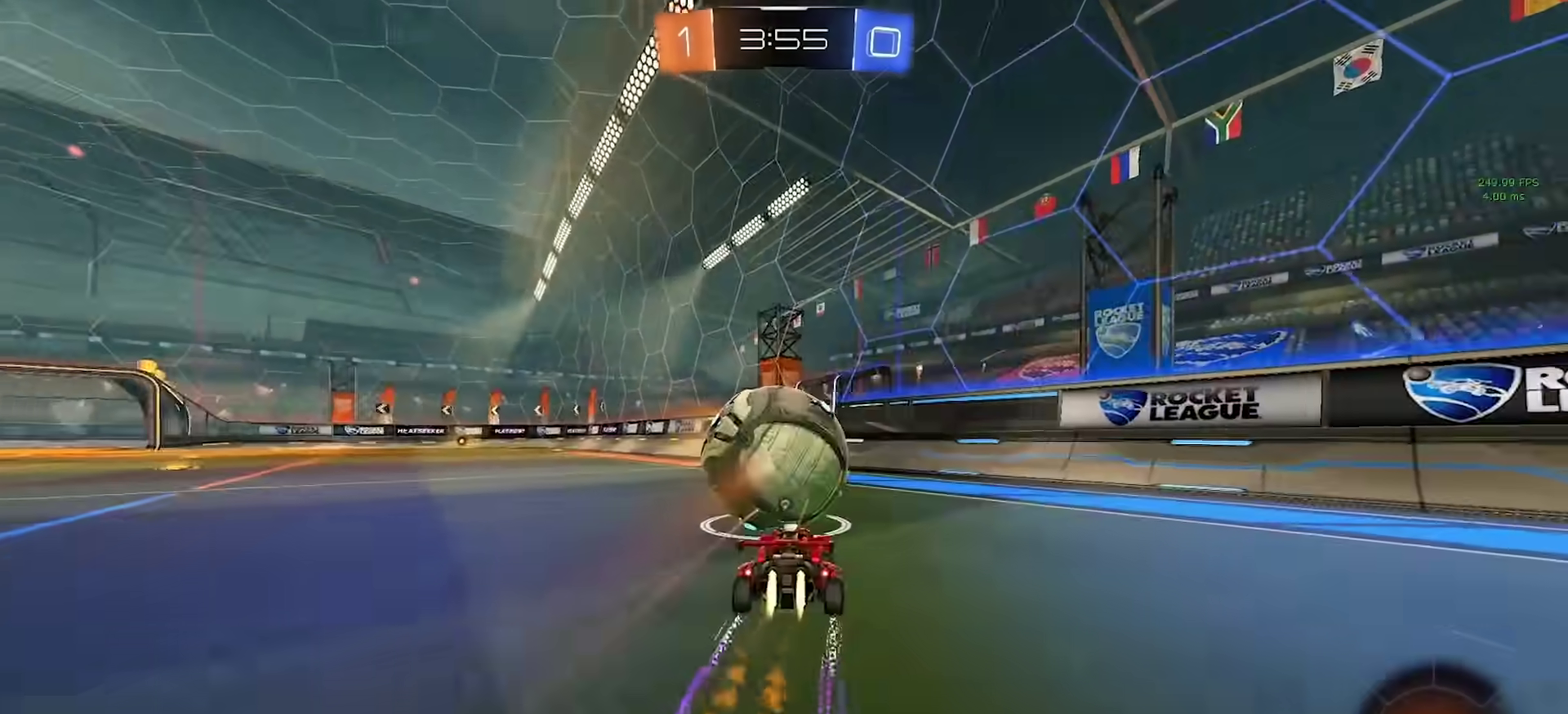
{"buttons": ["CIRCLE", "R2"], "left_stick": "center", "right_stick": "center", "events": [[83, "TRIANGLE", "down"], [167, "TRIANGLE", "up"], [183, "left_stick", "center"], [300, "left_stick", "left"], [383, "left_stick", "center"]]}
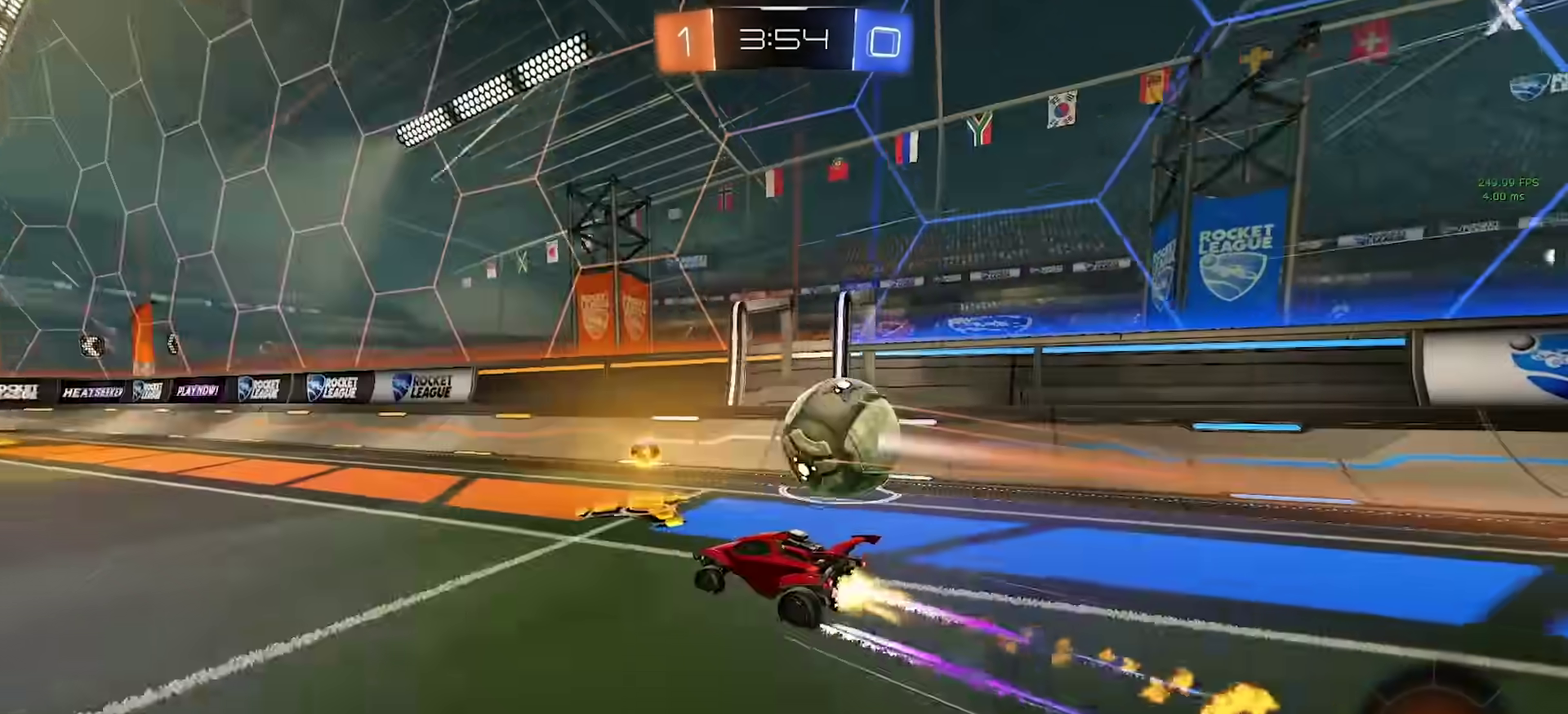
{"buttons": ["R2"], "left_stick": "right", "right_stick": "center", "events": [[50, "CIRCLE", "up"], [100, "left_stick", "right"]]}